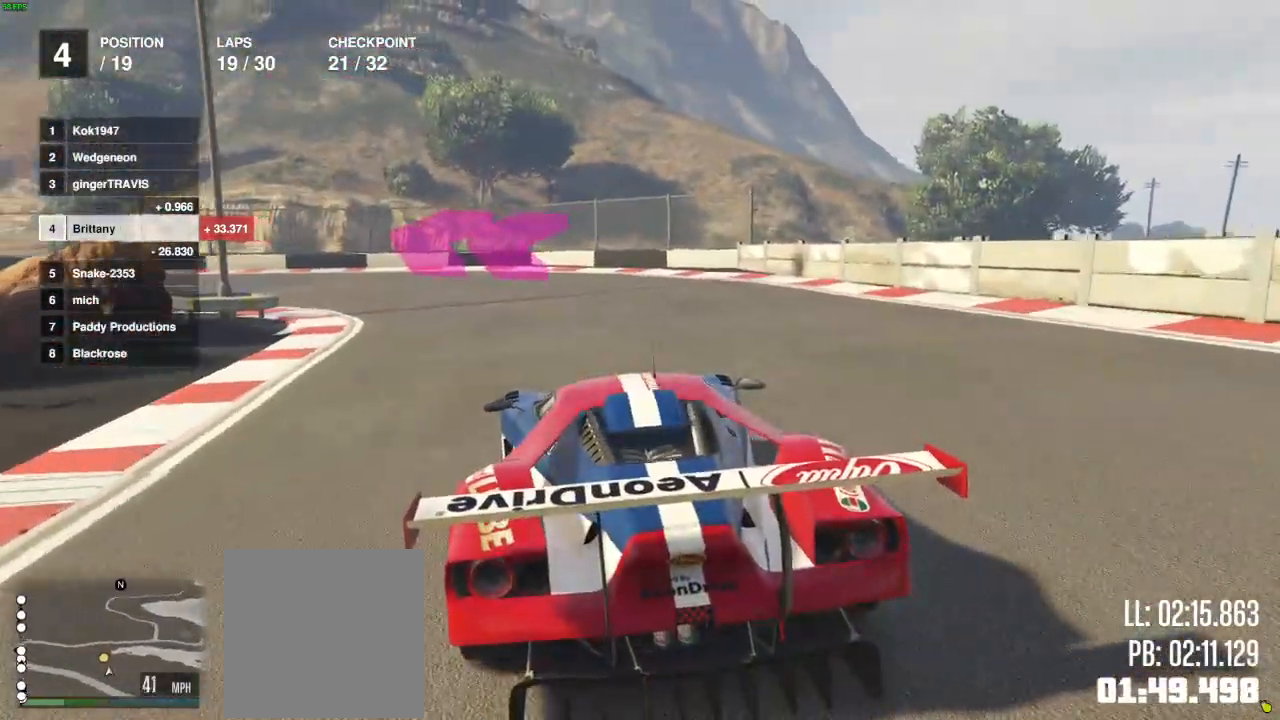
Gameplay with a controller (Xbox layout); each line is a JSON object with the inputs held at the frame after it. "events" lists button and stick changes between this image and that frame as [ms after this image, input, new state], when the widget could be followed in between.
{"buttons": ["R2"], "left_stick": "left", "right_stick": "center", "events": [[117, "left_stick", "center"], [233, "left_stick", "left"]]}
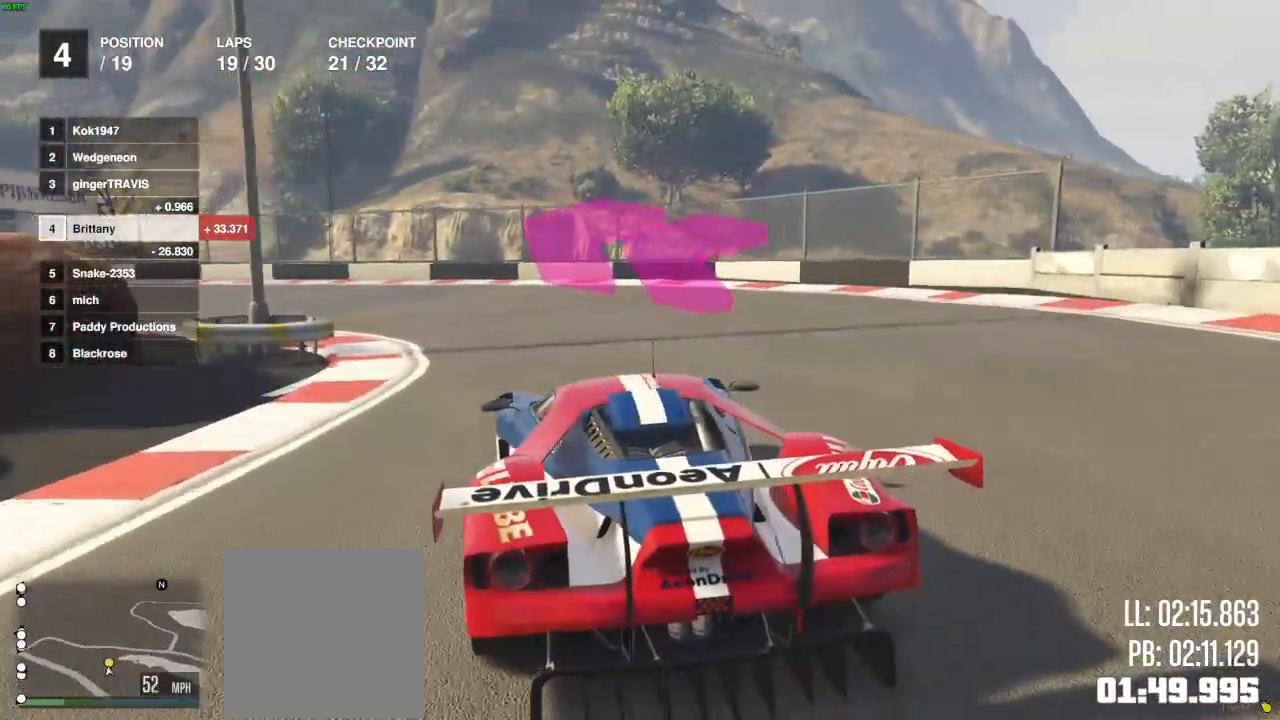
{"buttons": ["R2"], "left_stick": "left", "right_stick": "center", "events": [[100, "left_stick", "center"], [400, "left_stick", "left"]]}
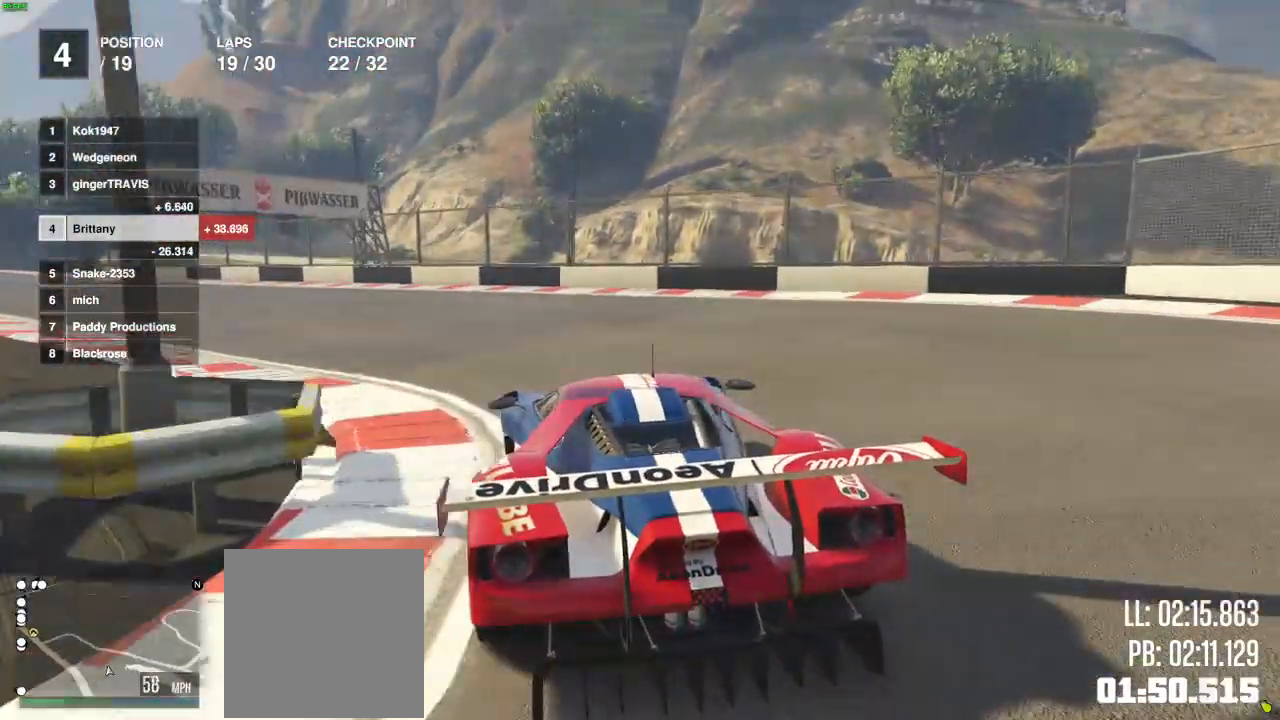
{"buttons": ["R2"], "left_stick": "left", "right_stick": "center", "events": [[217, "left_stick", "center"], [267, "R1", "down"], [283, "R1", "up"], [400, "left_stick", "left"]]}
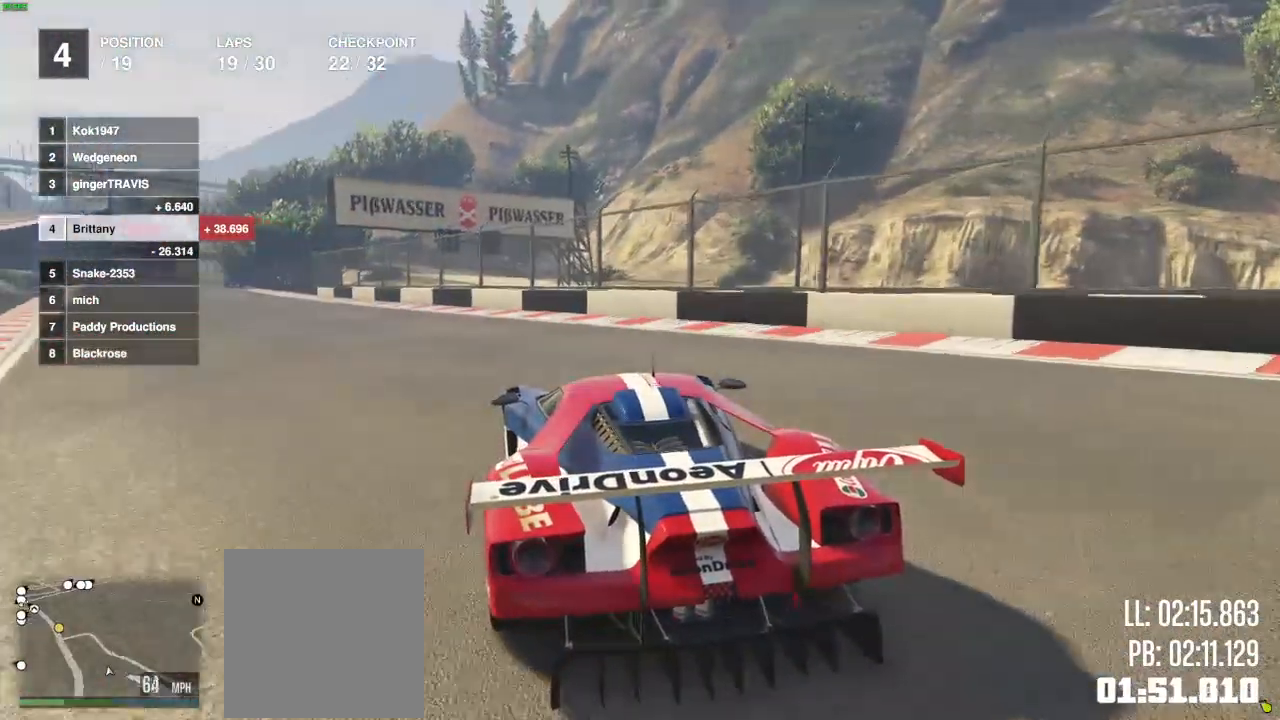
{"buttons": ["R2"], "left_stick": "left", "right_stick": "center", "events": [[50, "left_stick", "center"], [233, "left_stick", "left"], [350, "left_stick", "center"], [400, "left_stick", "left"]]}
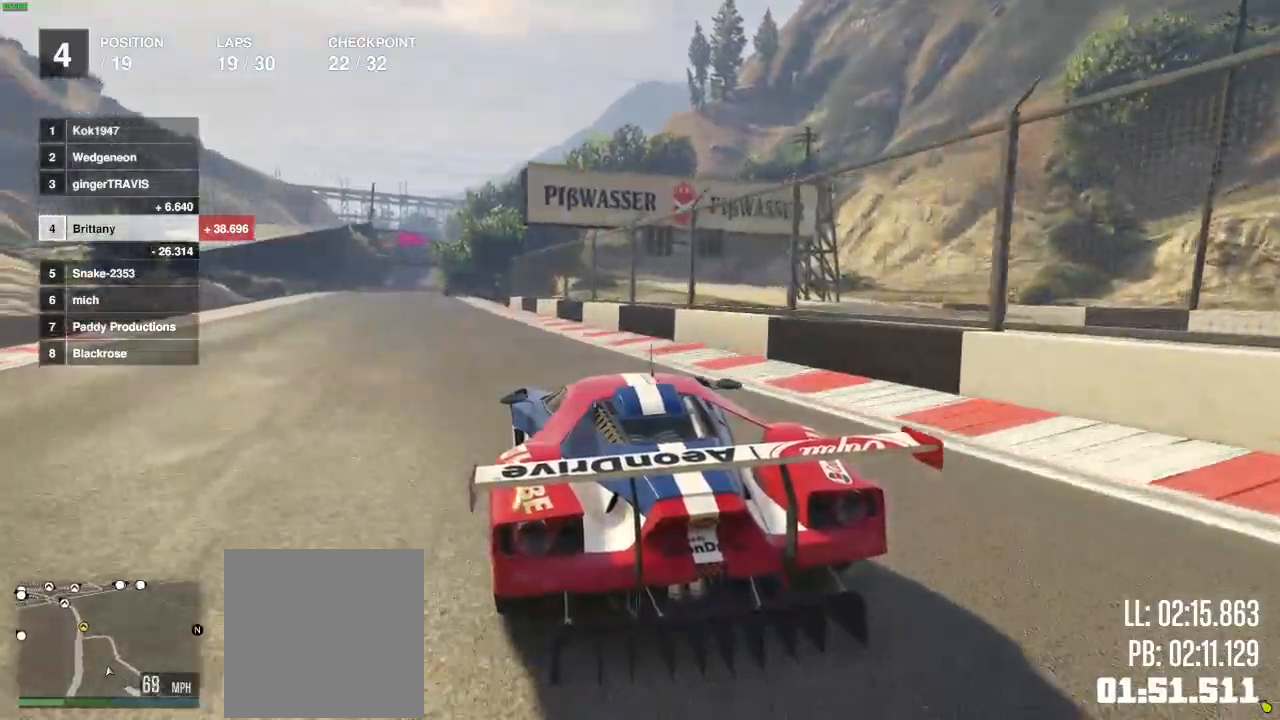
{"buttons": ["R2"], "left_stick": "center", "right_stick": "center", "events": [[433, "left_stick", "center"]]}
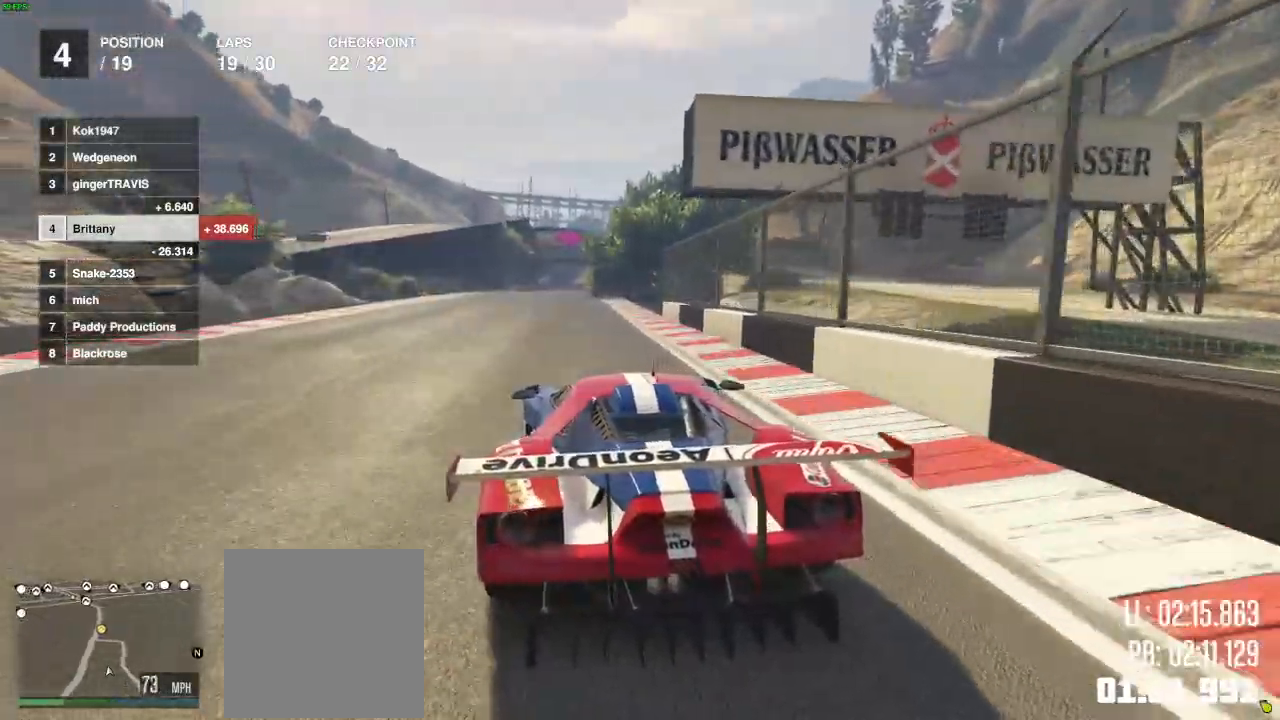
{"buttons": ["R2"], "left_stick": "right", "right_stick": "center", "events": [[433, "left_stick", "right"]]}
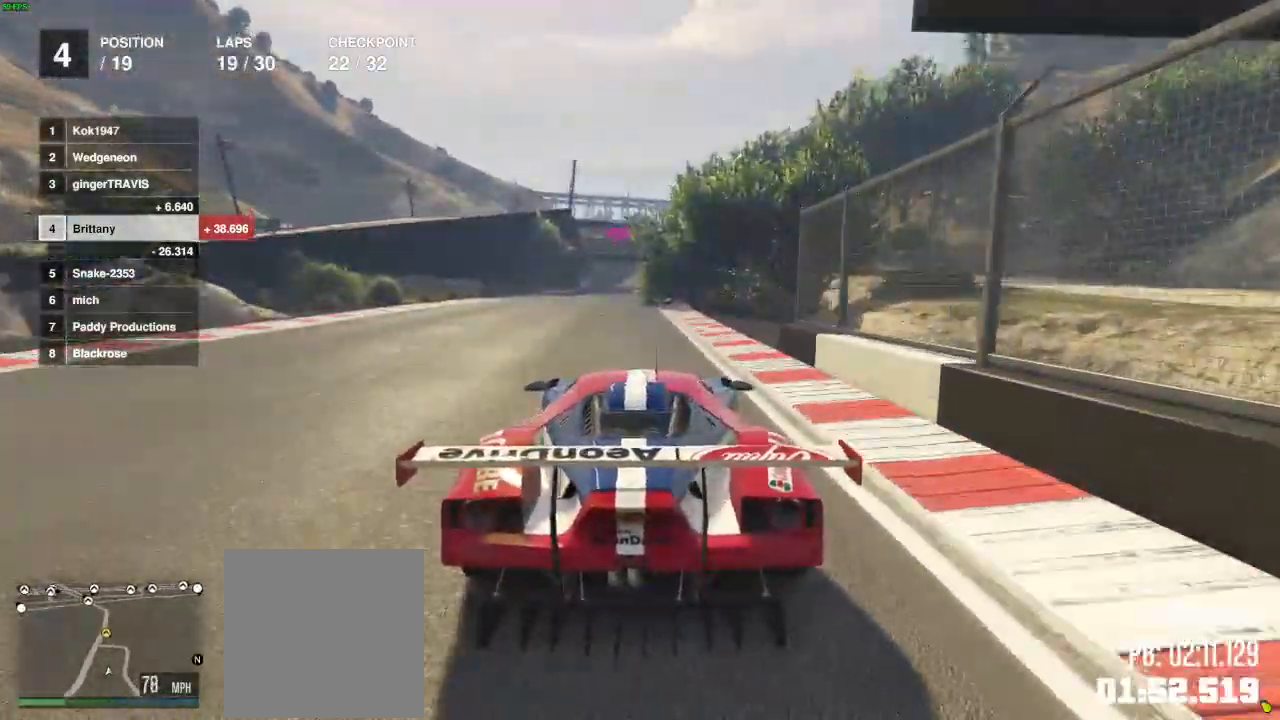
{"buttons": ["R2"], "left_stick": "left", "right_stick": "center", "events": [[67, "left_stick", "center"], [333, "left_stick", "left"]]}
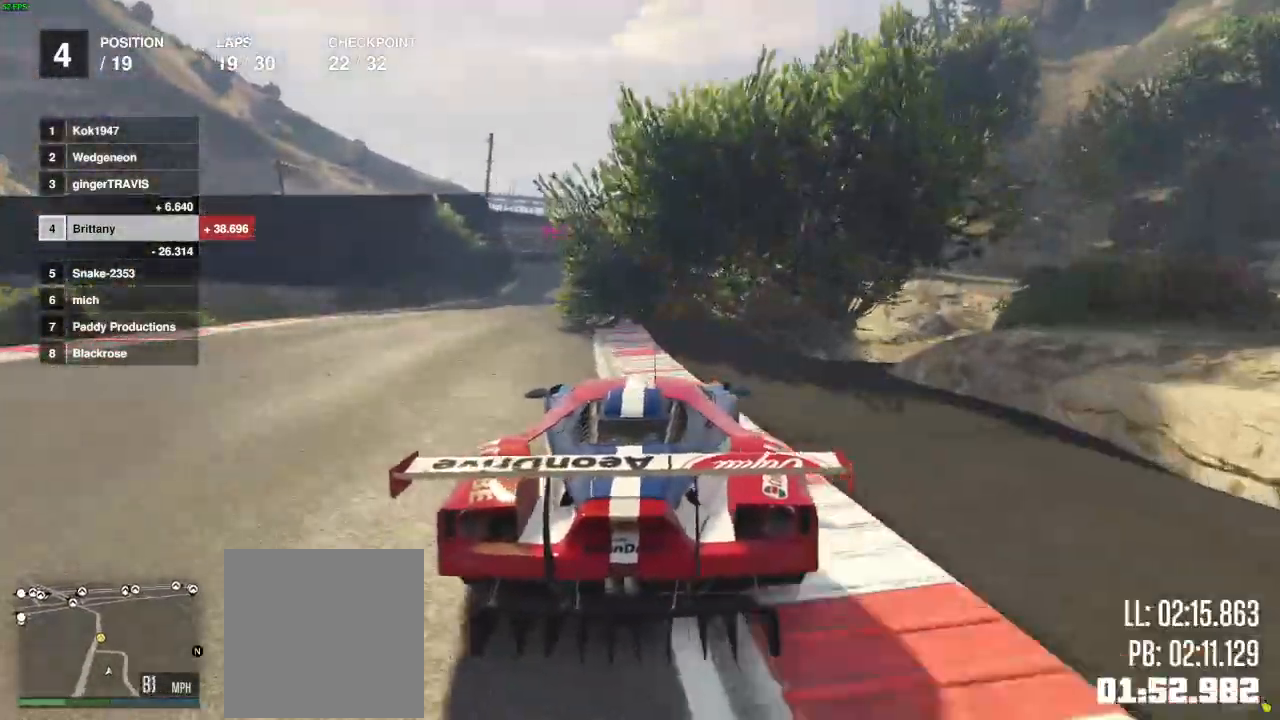
{"buttons": ["R2"], "left_stick": "center", "right_stick": "center", "events": [[17, "left_stick", "center"], [100, "left_stick", "left"], [250, "left_stick", "center"]]}
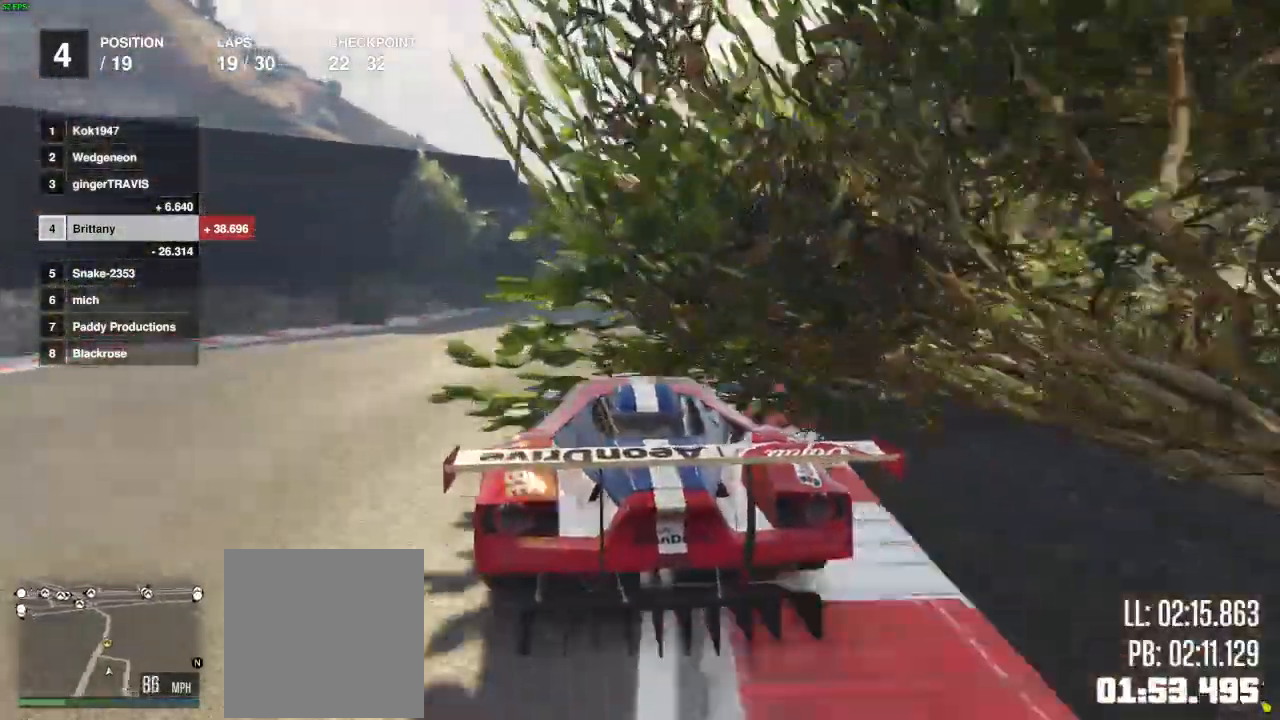
{"buttons": ["R2"], "left_stick": "center", "right_stick": "center", "events": []}
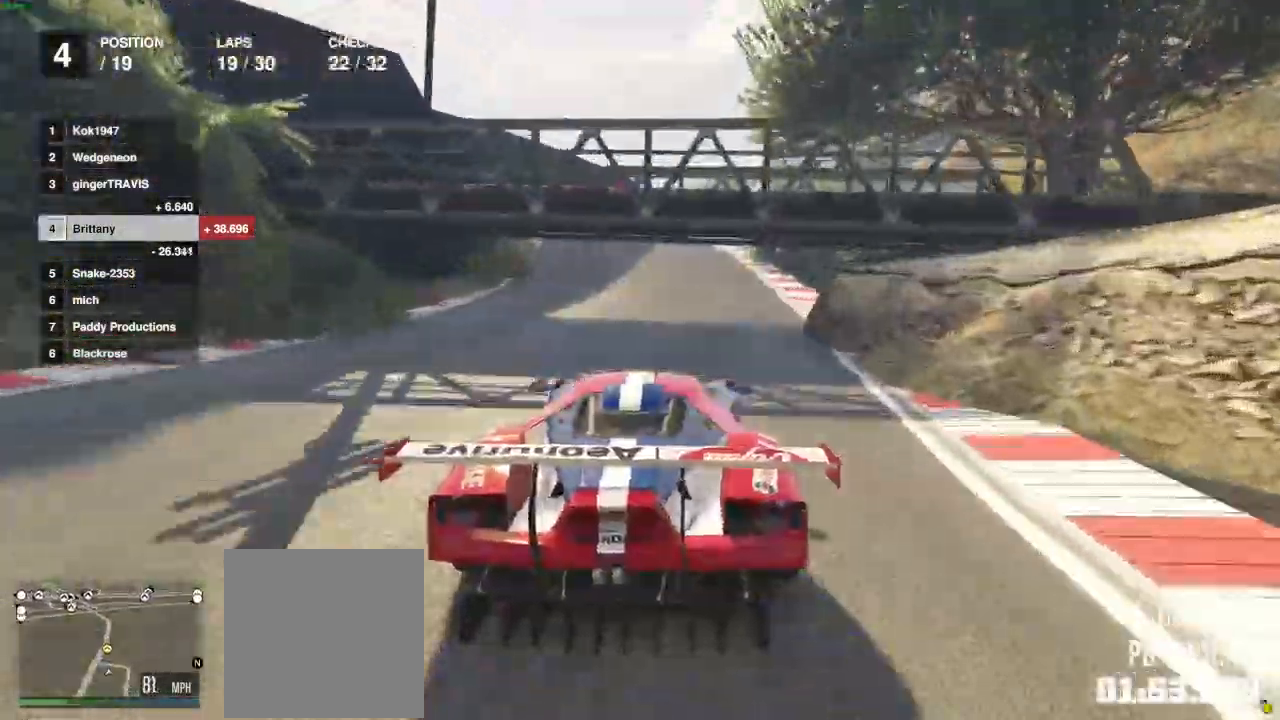
{"buttons": ["R2"], "left_stick": "center", "right_stick": "center", "events": []}
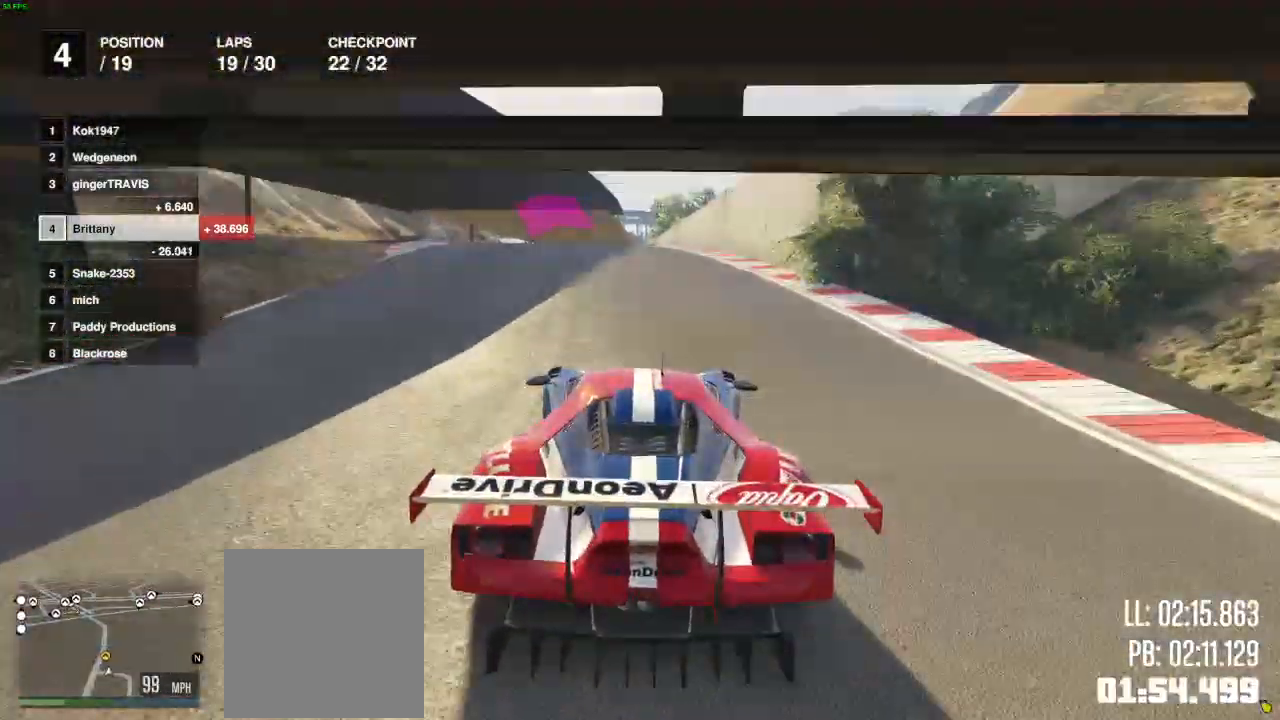
{"buttons": ["R2"], "left_stick": "center", "right_stick": "center", "events": [[50, "left_stick", "left"], [233, "left_stick", "center"]]}
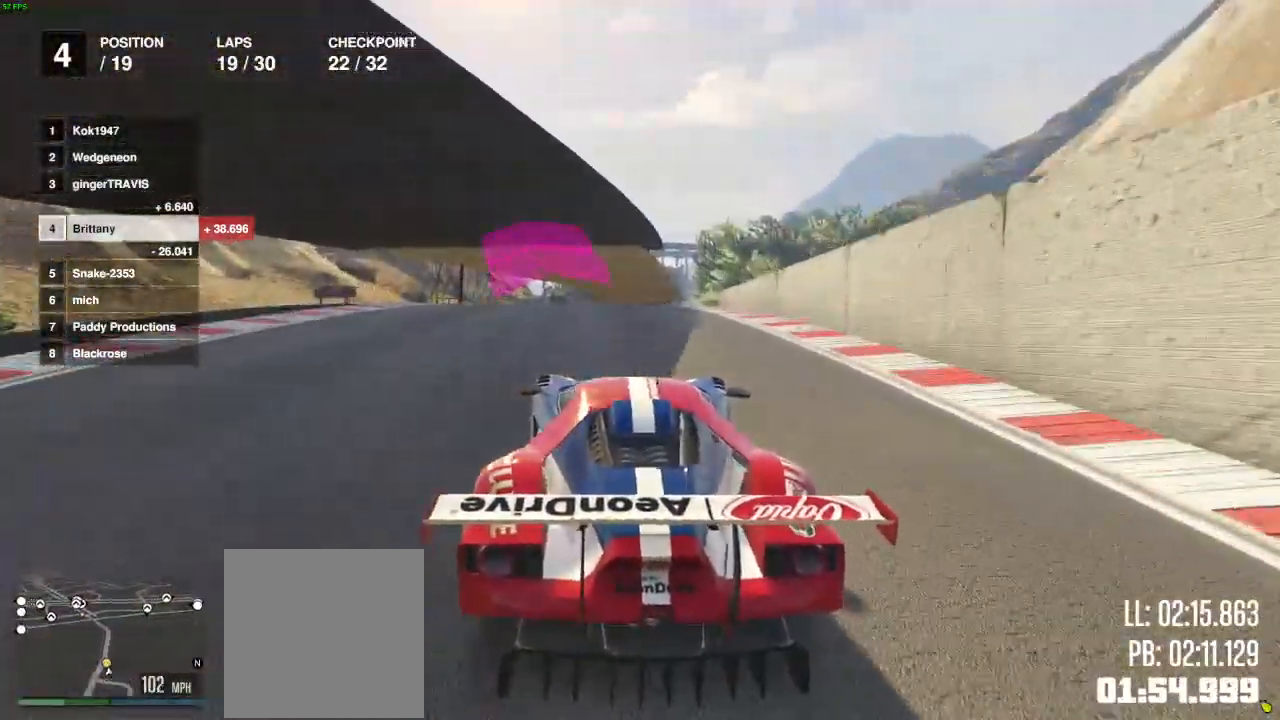
{"buttons": ["R2"], "left_stick": "center", "right_stick": "center", "events": []}
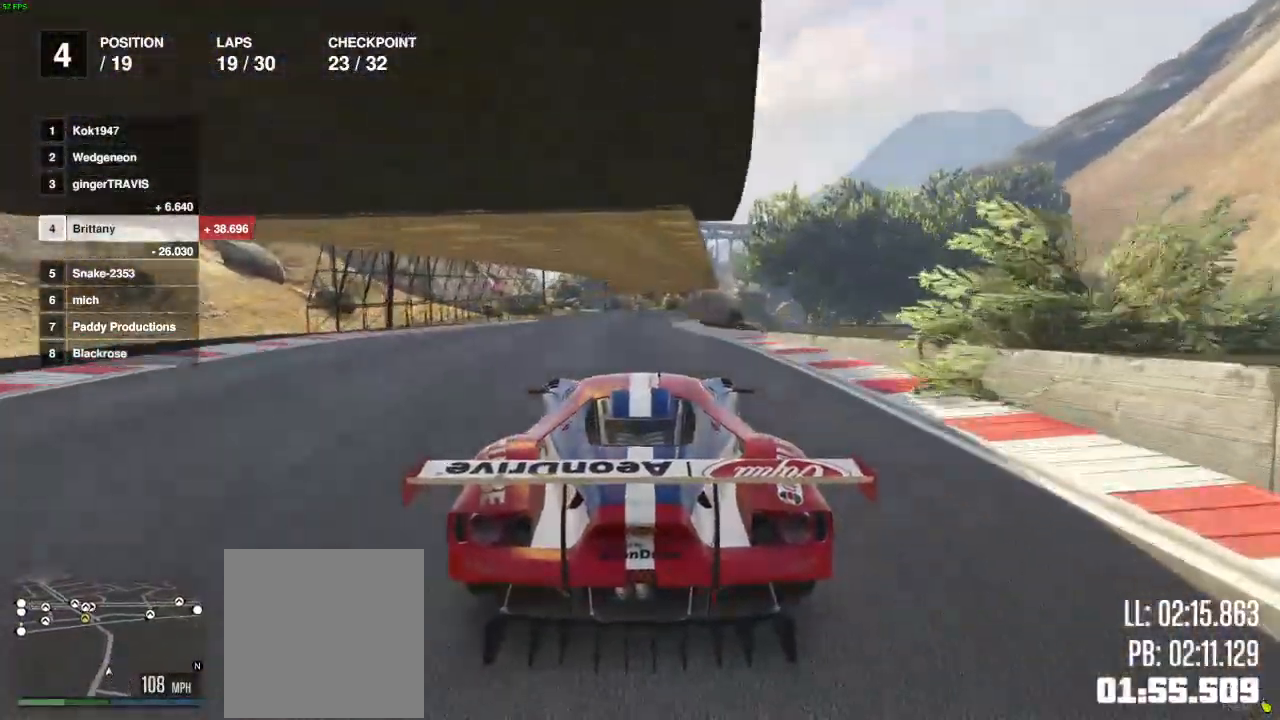
{"buttons": ["R2"], "left_stick": "center", "right_stick": "center"}
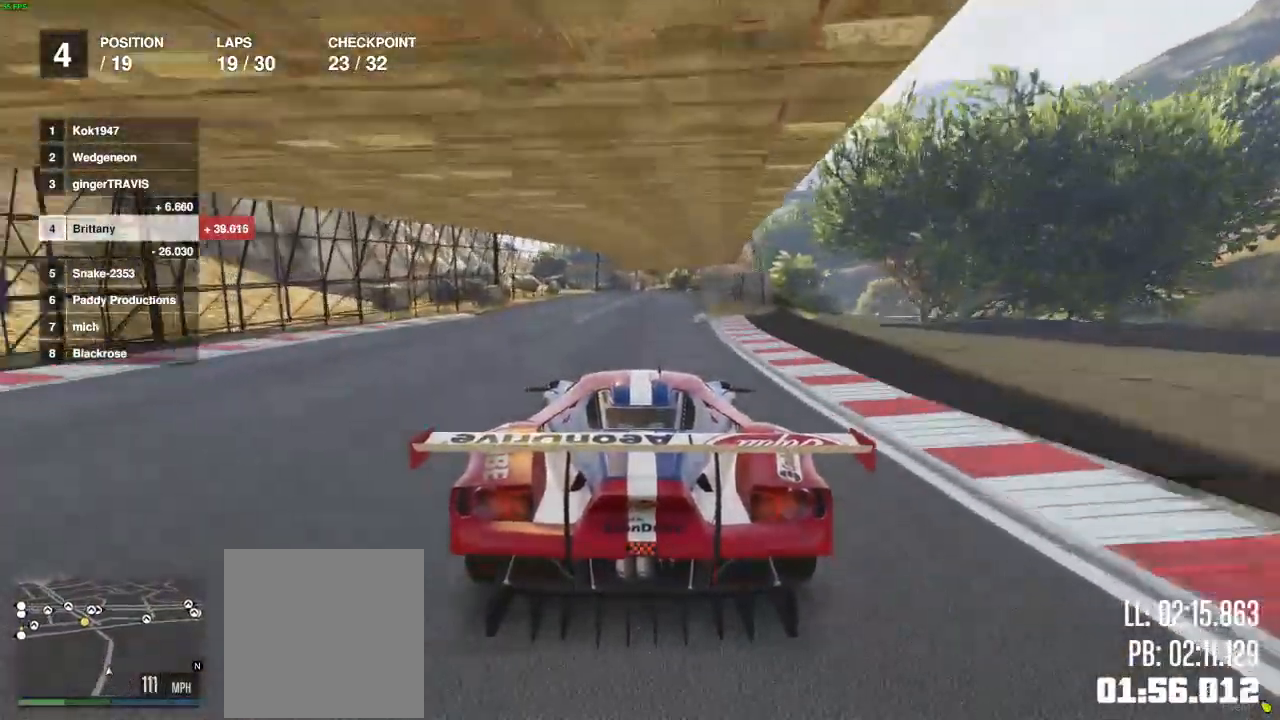
{"buttons": ["R2"], "left_stick": "center", "right_stick": "center", "events": []}
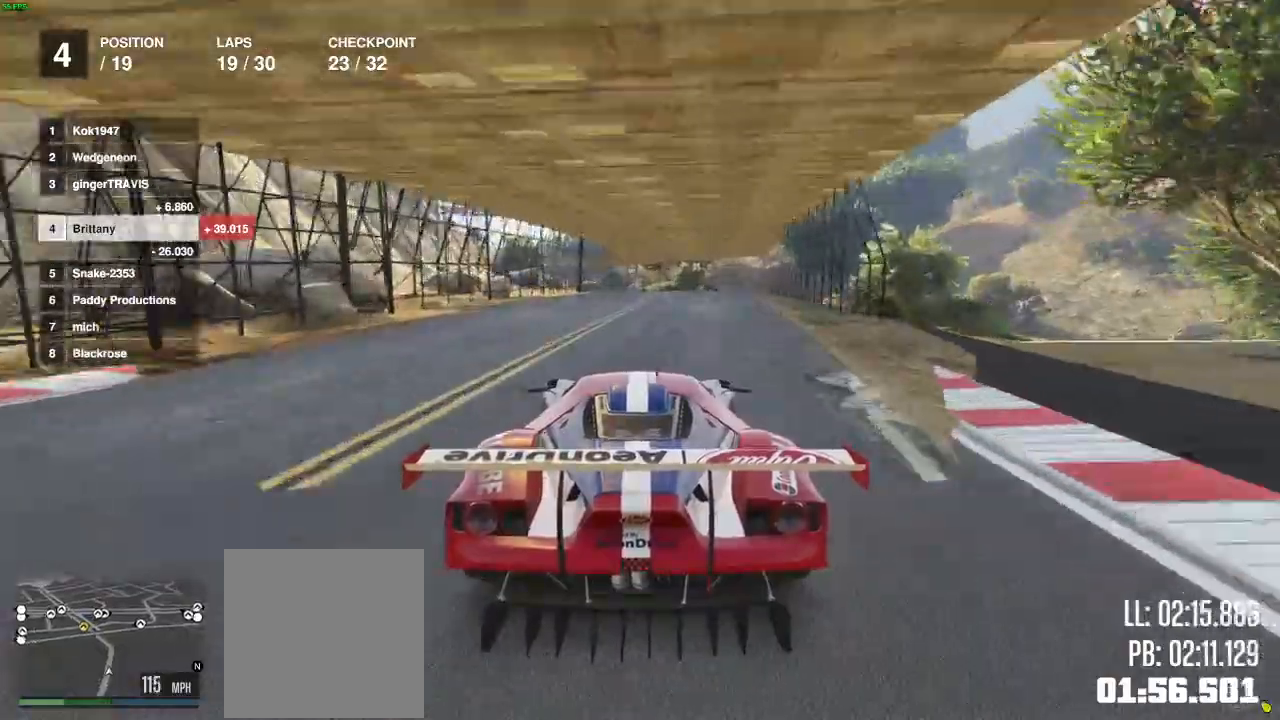
{"buttons": ["R2"], "left_stick": "center", "right_stick": "center", "events": []}
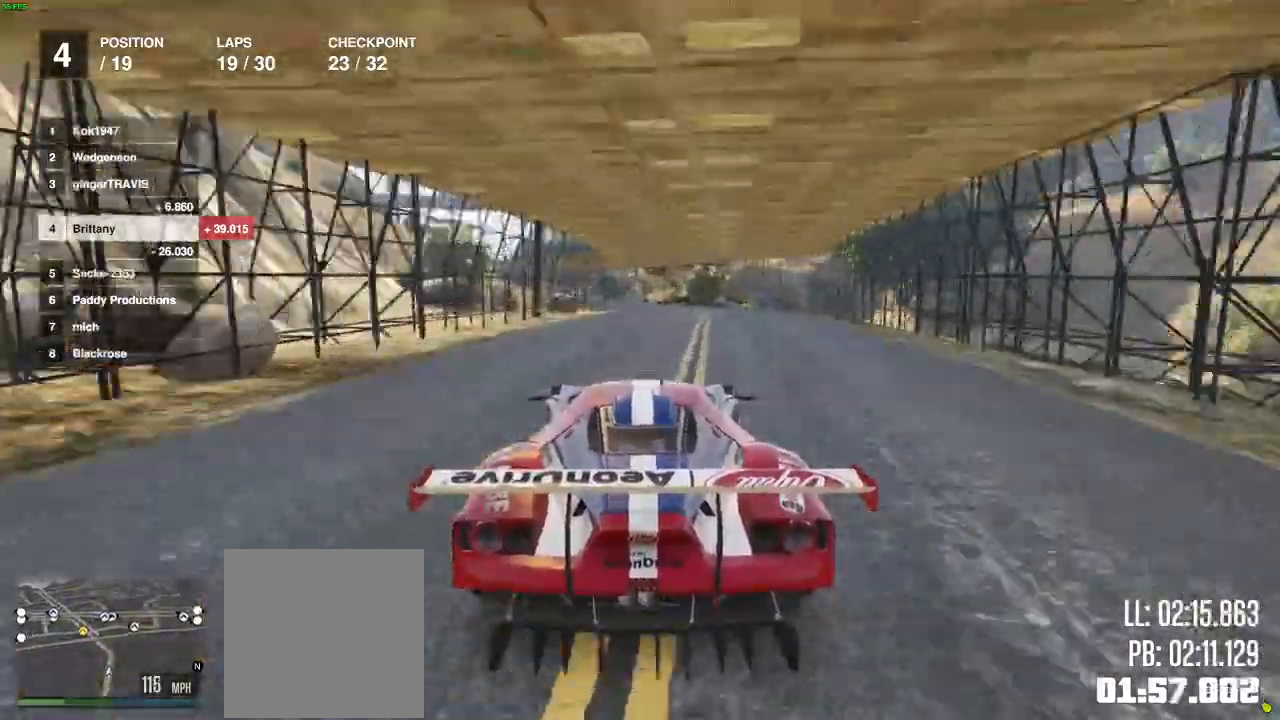
{"buttons": ["R2"], "left_stick": "center", "right_stick": "center", "events": []}
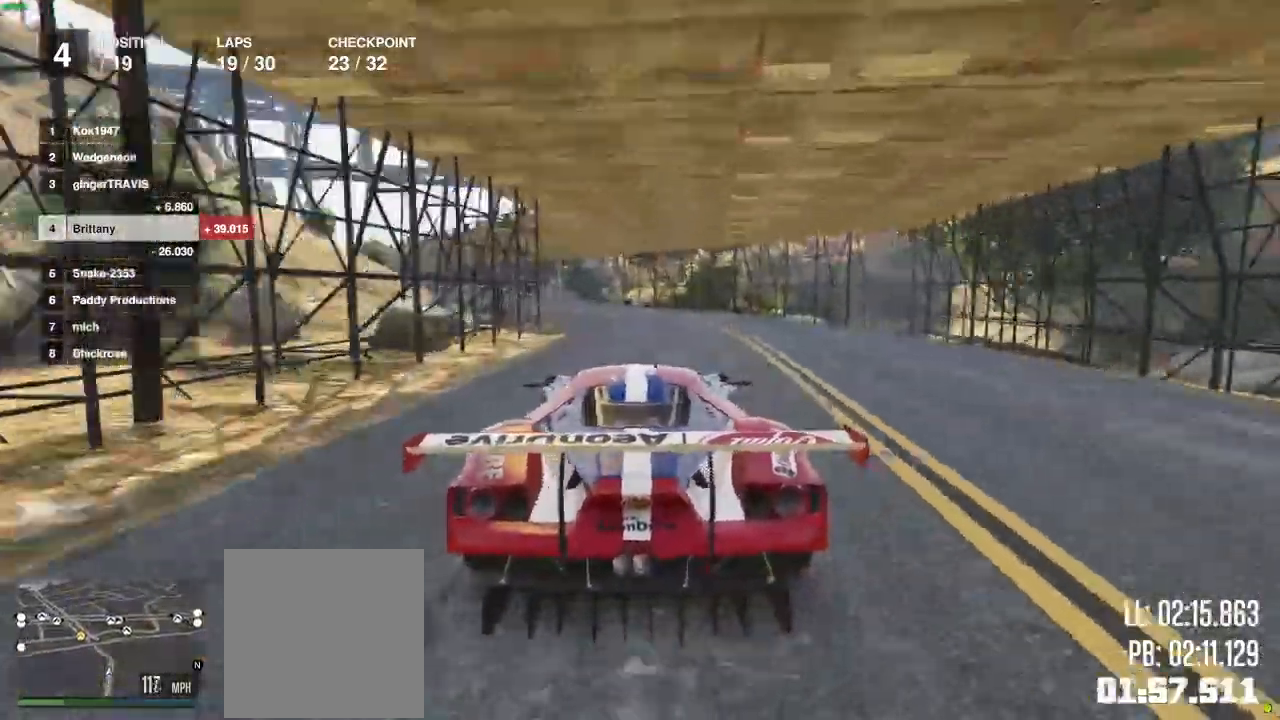
{"buttons": ["R2"], "left_stick": "center", "right_stick": "center", "events": []}
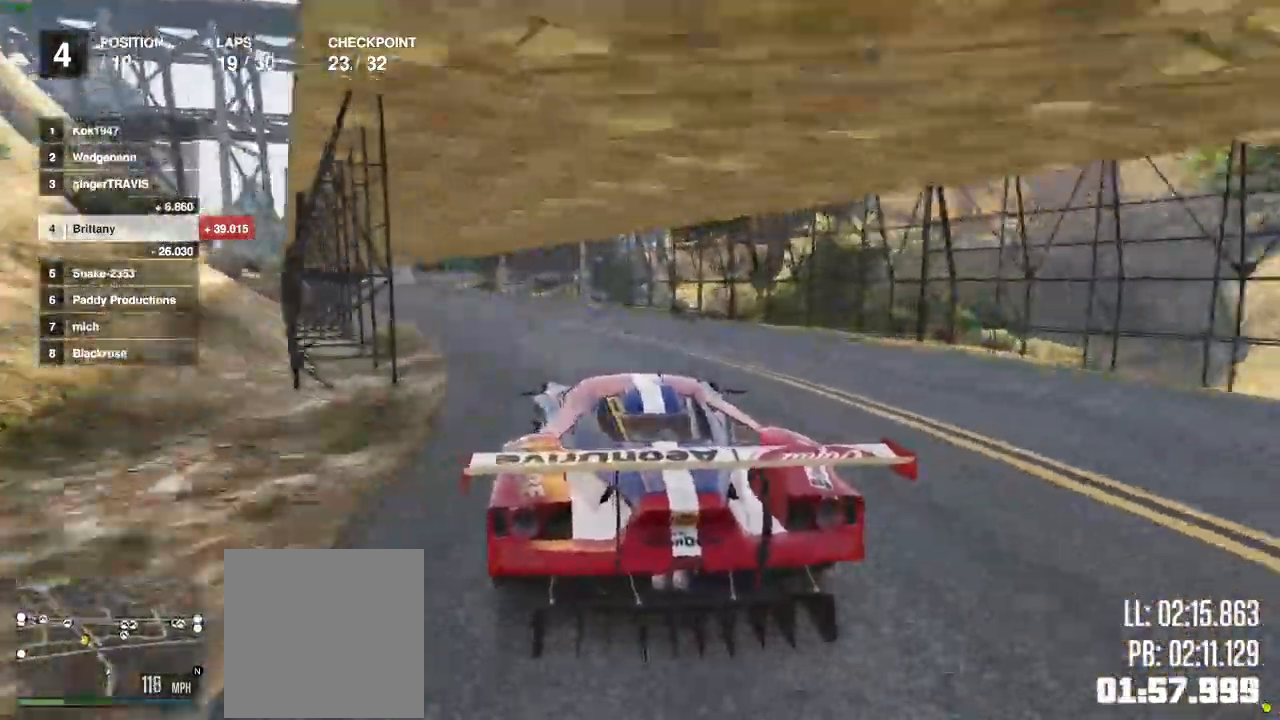
{"buttons": ["R2"], "left_stick": "center", "right_stick": "center", "events": []}
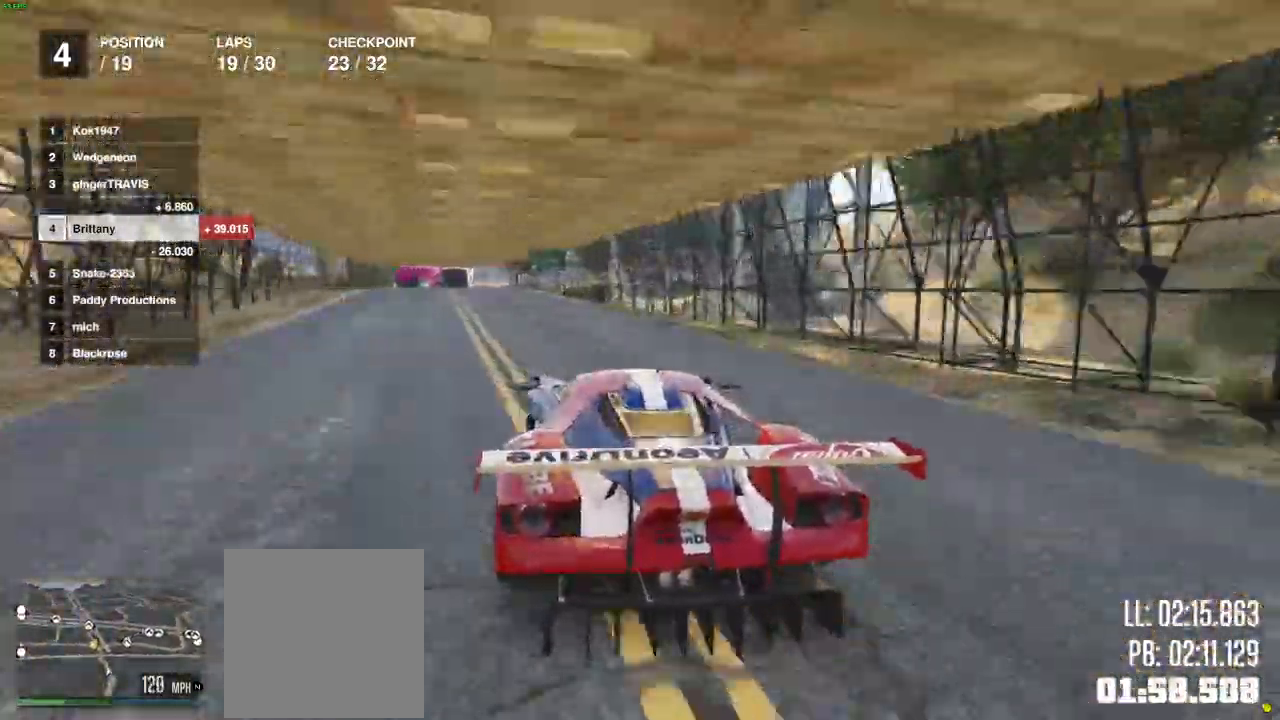
{"buttons": ["R2"], "left_stick": "center", "right_stick": "center", "events": []}
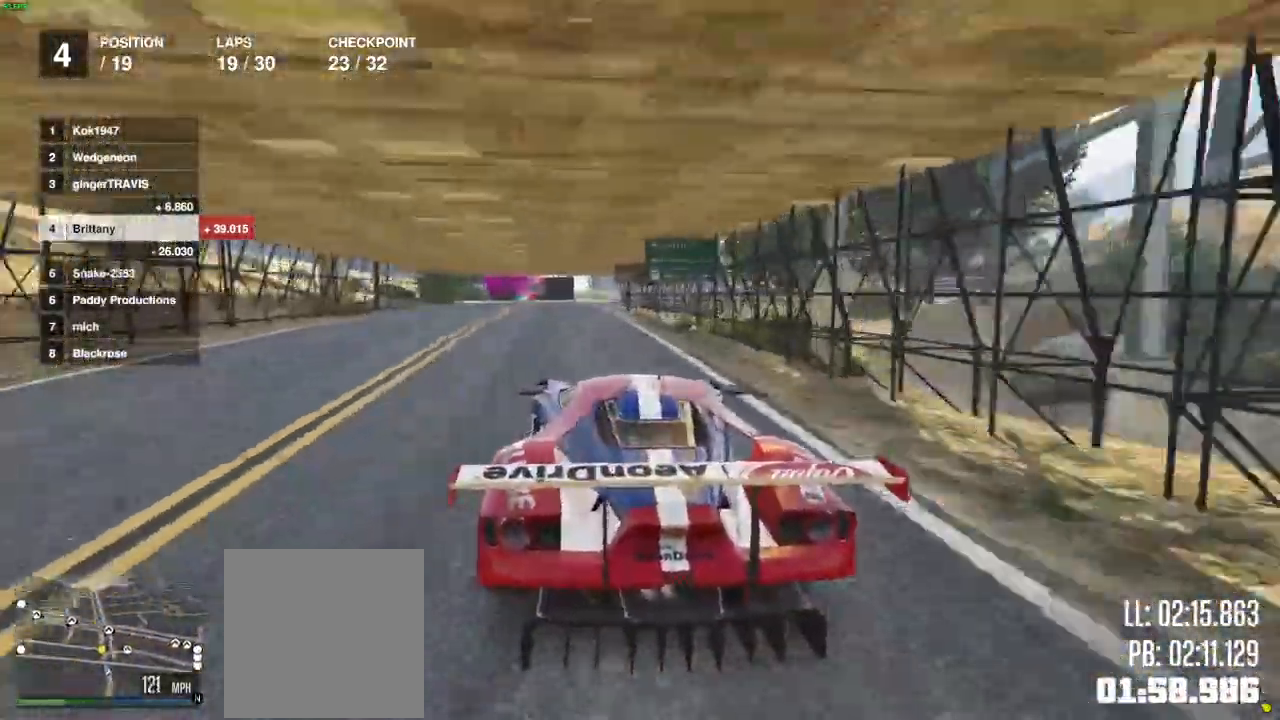
{"buttons": ["L2", "R2"], "left_stick": "center", "right_stick": "center", "events": [[417, "L2", "down"]]}
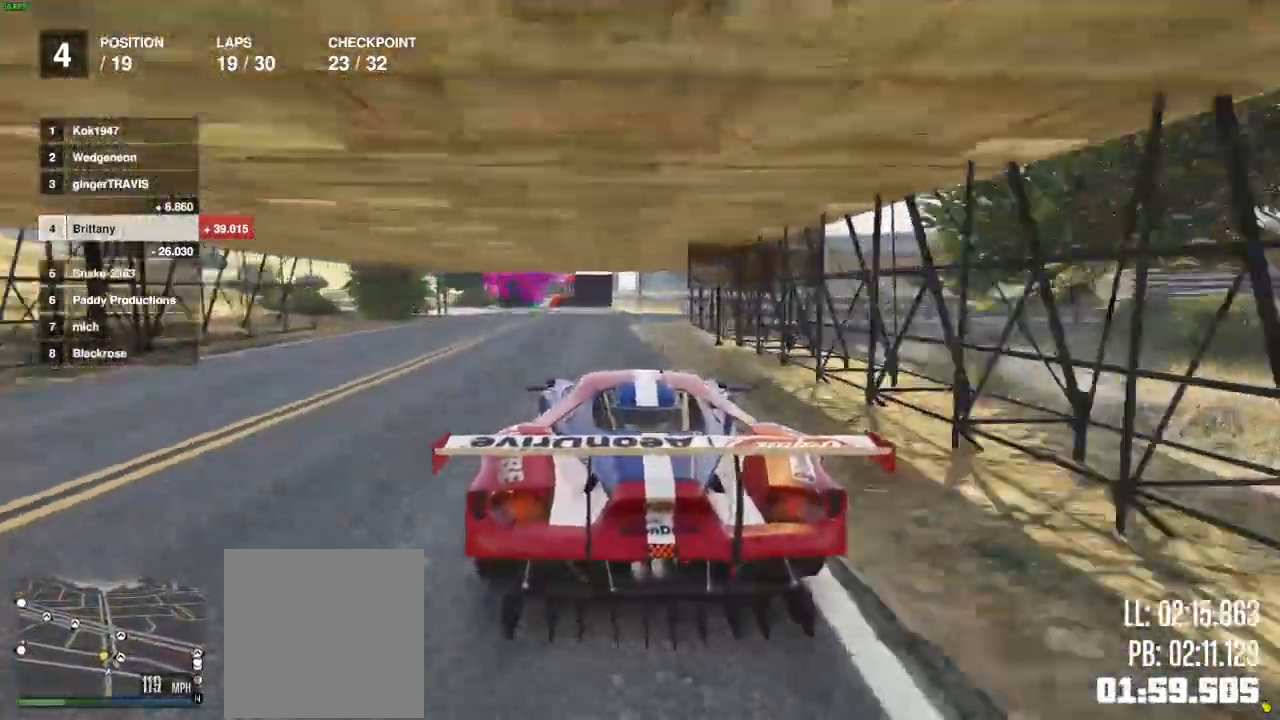
{"buttons": [], "left_stick": "center", "right_stick": "center", "events": [[33, "L2", "up"], [50, "R2", "up"]]}
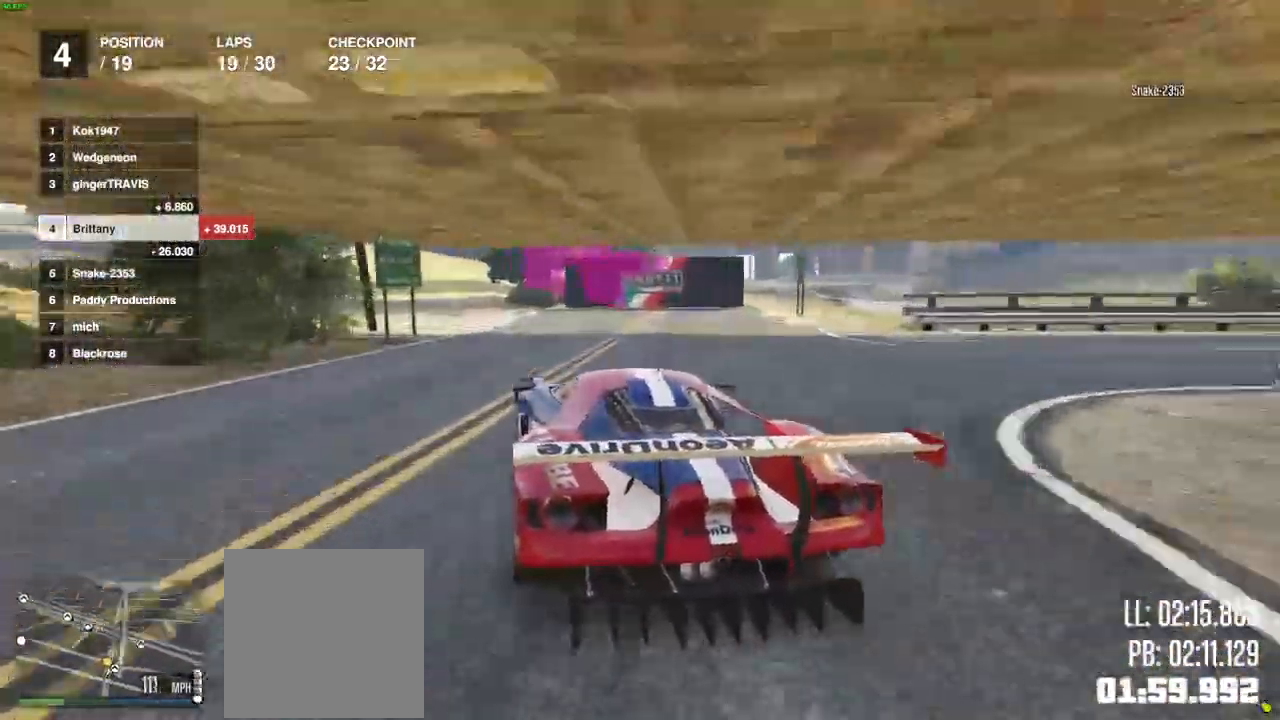
{"buttons": [], "left_stick": "left", "right_stick": "center", "events": [[500, "left_stick", "left"]]}
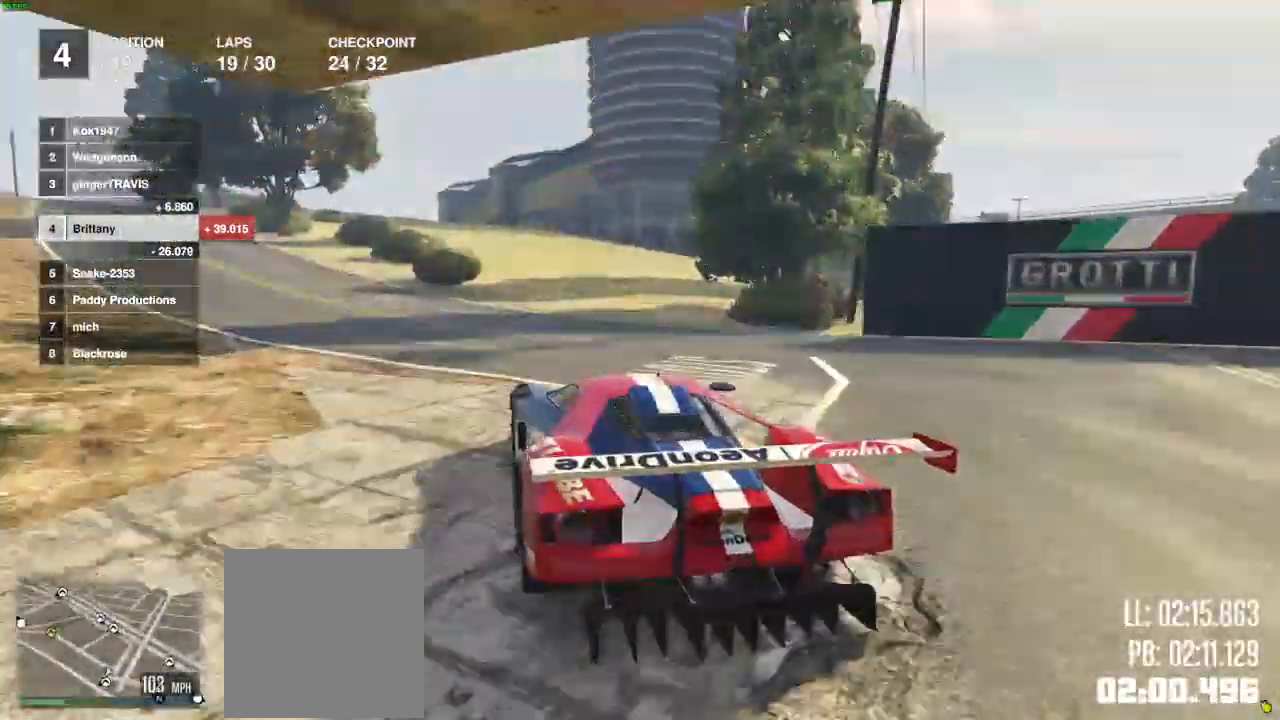
{"buttons": ["R2"], "left_stick": "center", "right_stick": "center", "events": [[267, "R2", "down"], [433, "left_stick", "center"]]}
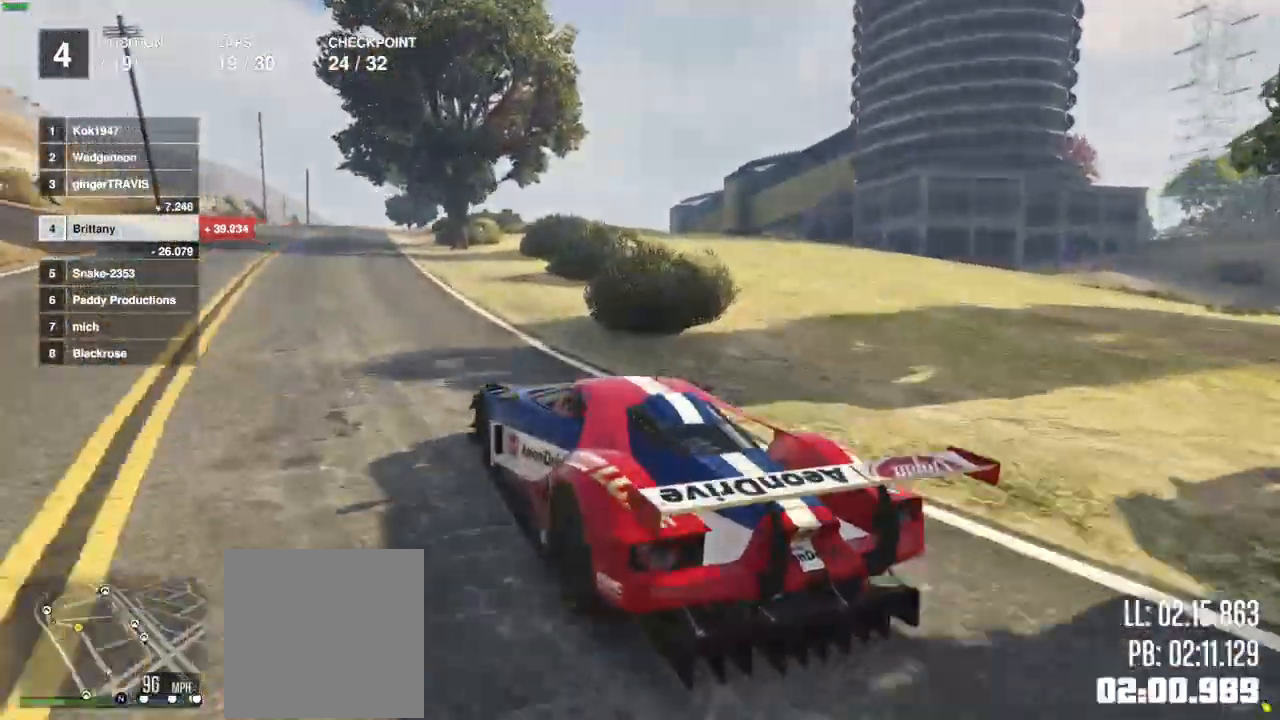
{"buttons": ["R2"], "left_stick": "center", "right_stick": "center", "events": []}
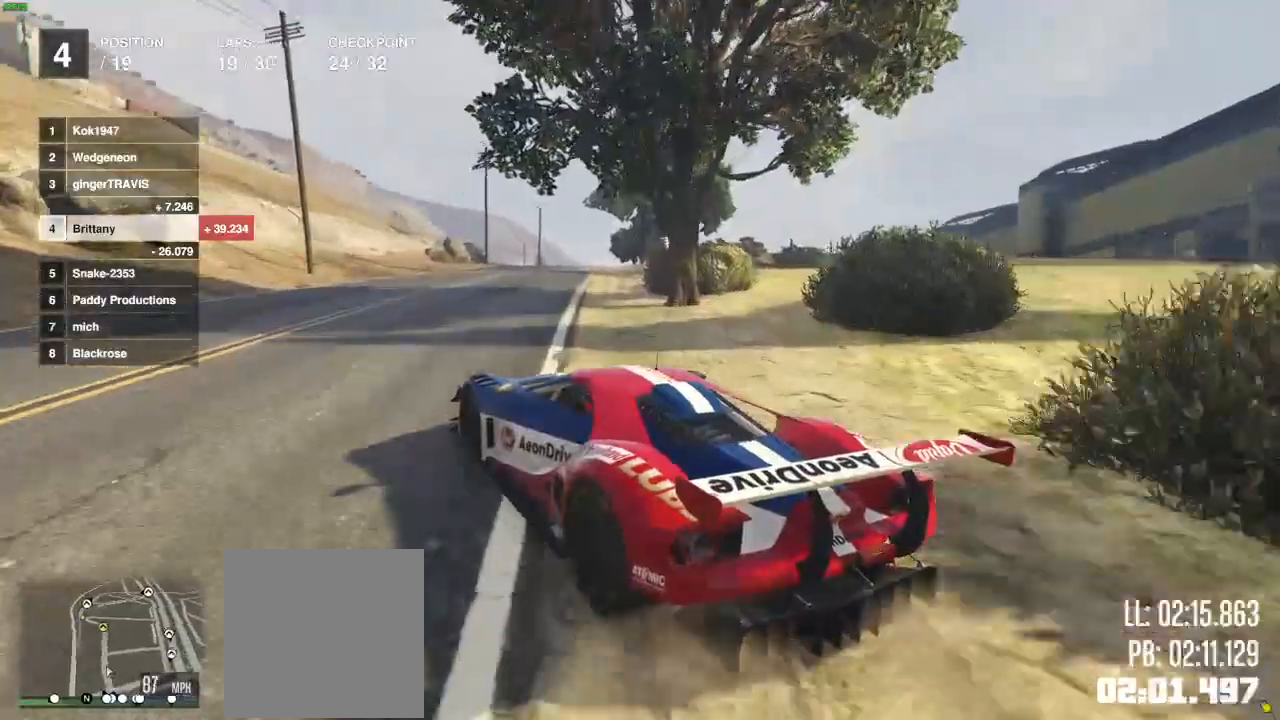
{"buttons": ["R2"], "left_stick": "center", "right_stick": "center", "events": []}
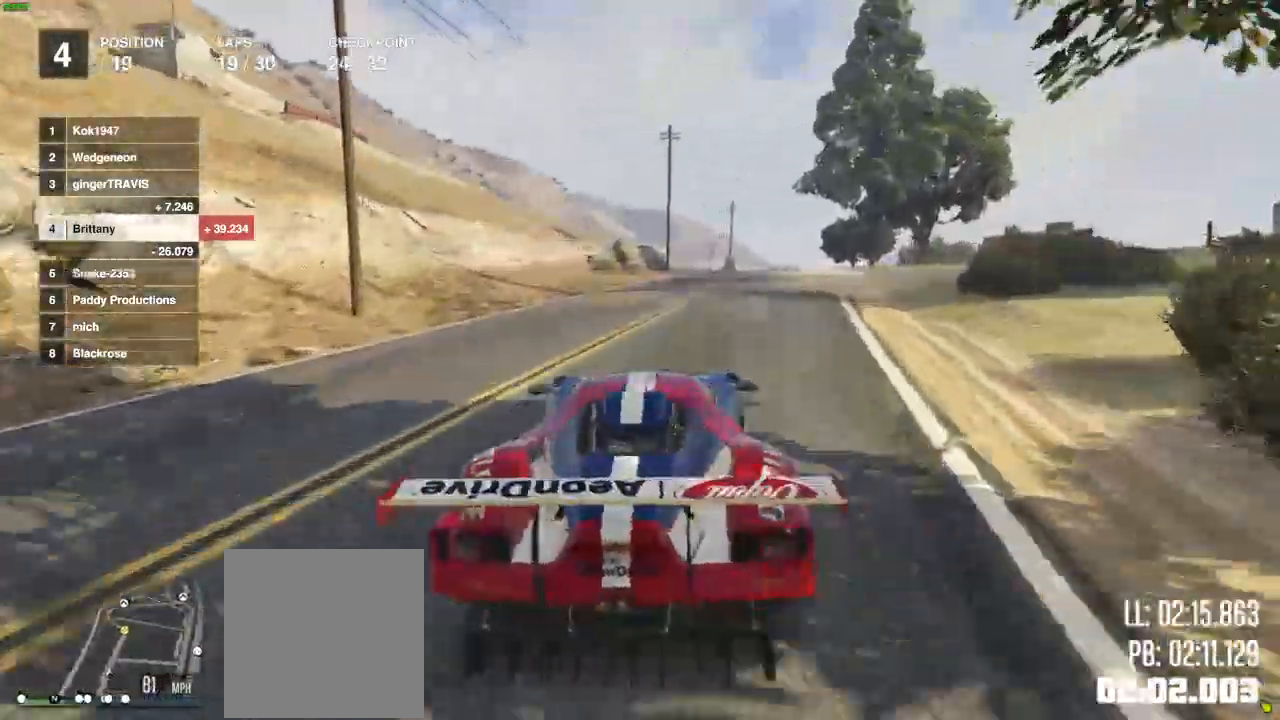
{"buttons": ["R2"], "left_stick": "center", "right_stick": "center", "events": [[83, "left_stick", "left"], [233, "left_stick", "right"], [433, "left_stick", "center"]]}
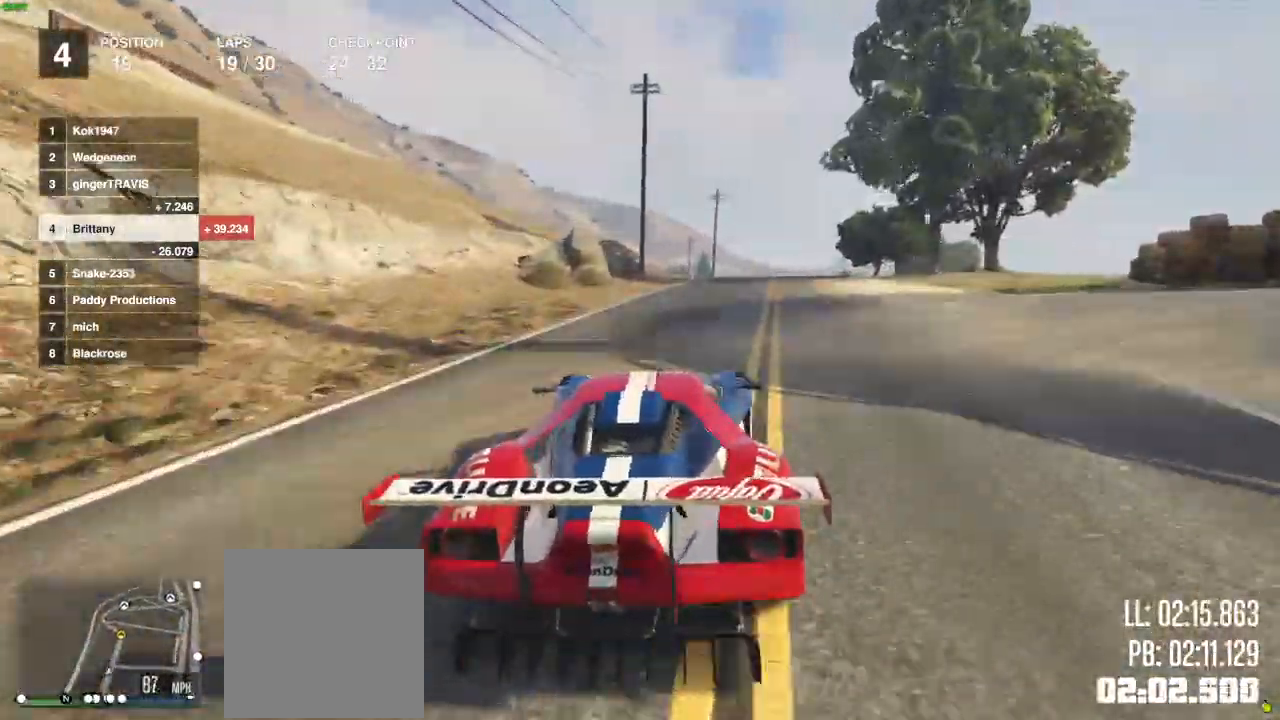
{"buttons": ["R2"], "left_stick": "center", "right_stick": "center", "events": [[317, "left_stick", "right"], [433, "left_stick", "center"]]}
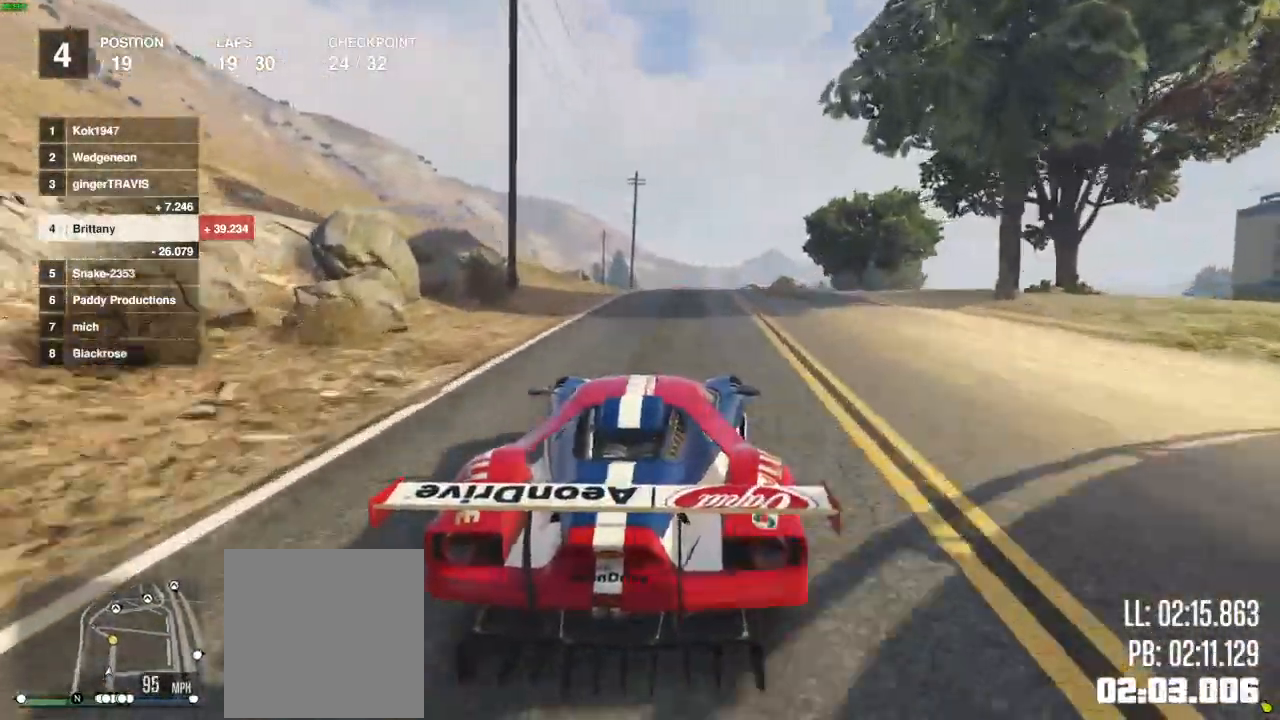
{"buttons": ["R2"], "left_stick": "center", "right_stick": "center", "events": []}
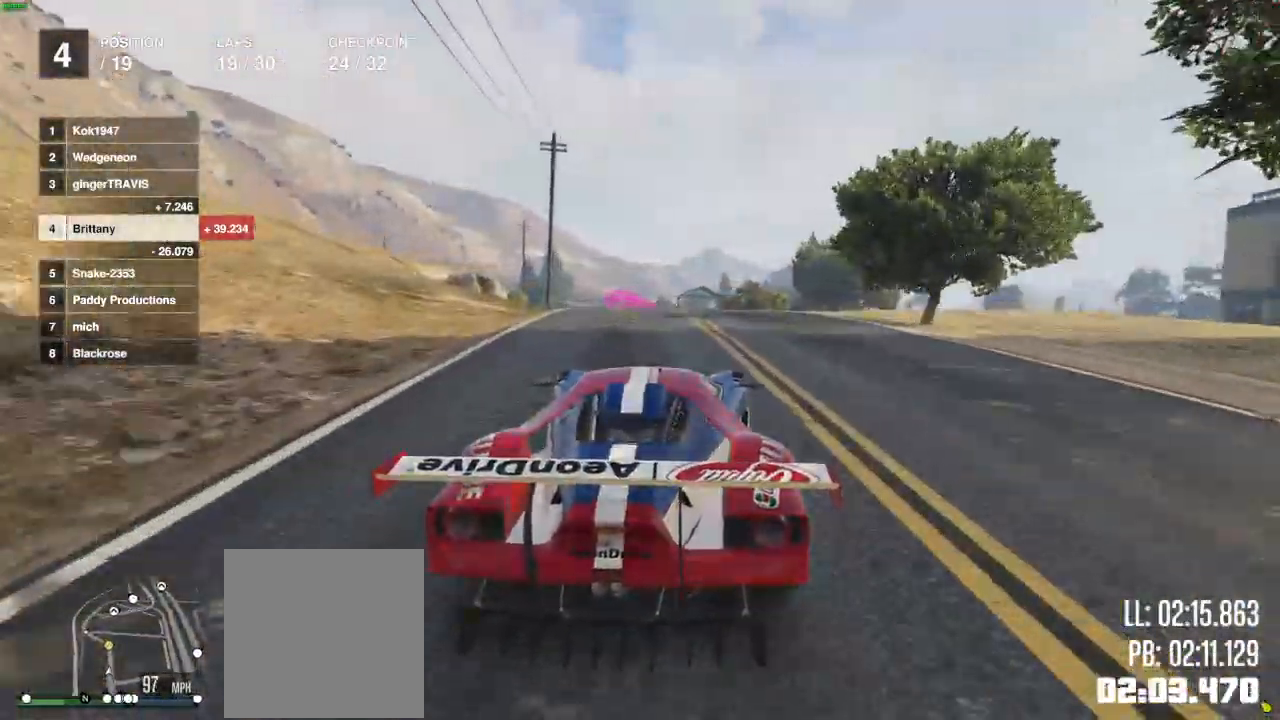
{"buttons": ["R2"], "left_stick": "center", "right_stick": "center", "events": [[233, "left_stick", "left"], [300, "left_stick", "center"]]}